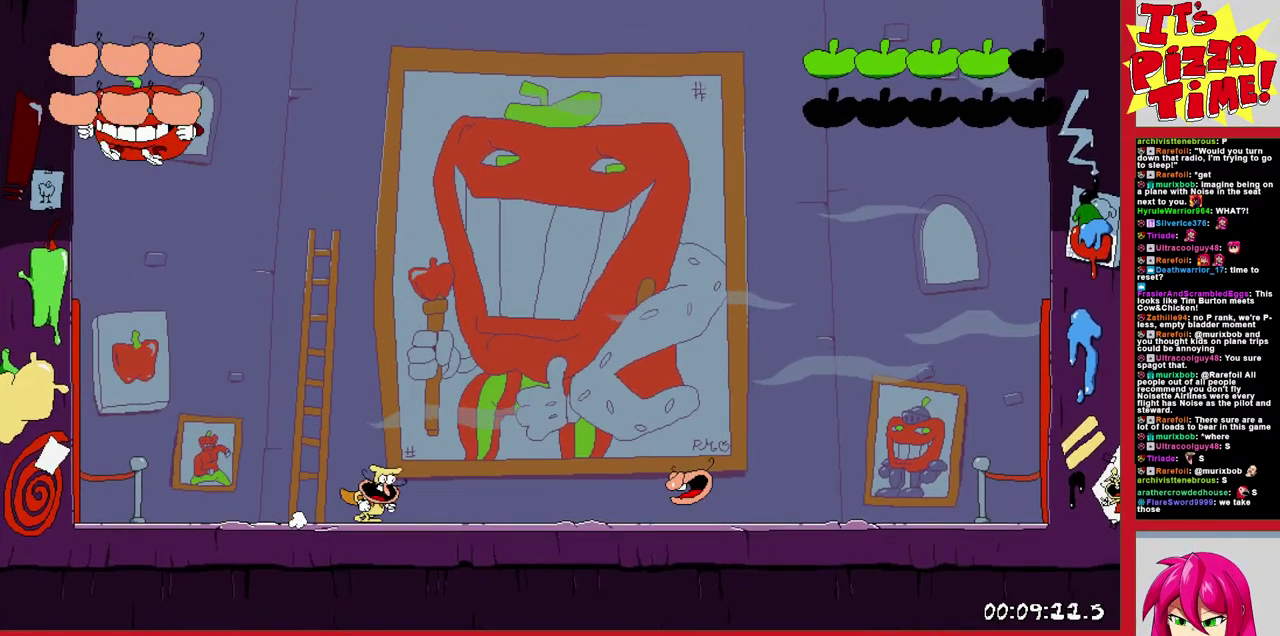
Gameplay with a controller (Nintendo layout); each line is a JSON object with the inputs held at the frame after it. "events" lists button and stick changes between this image and that frame as [ms after this image, input, new state], when the widget could be followed in between. Not read: L3 R2 R3.
{"buttons": ["DPAD_RIGHT"], "events": [[67, "Y", "up"], [167, "B", "up"], [183, "DPAD_LEFT", "down"], [200, "DPAD_UP", "up"], [300, "DPAD_LEFT", "up"], [317, "DPAD_RIGHT", "down"]]}
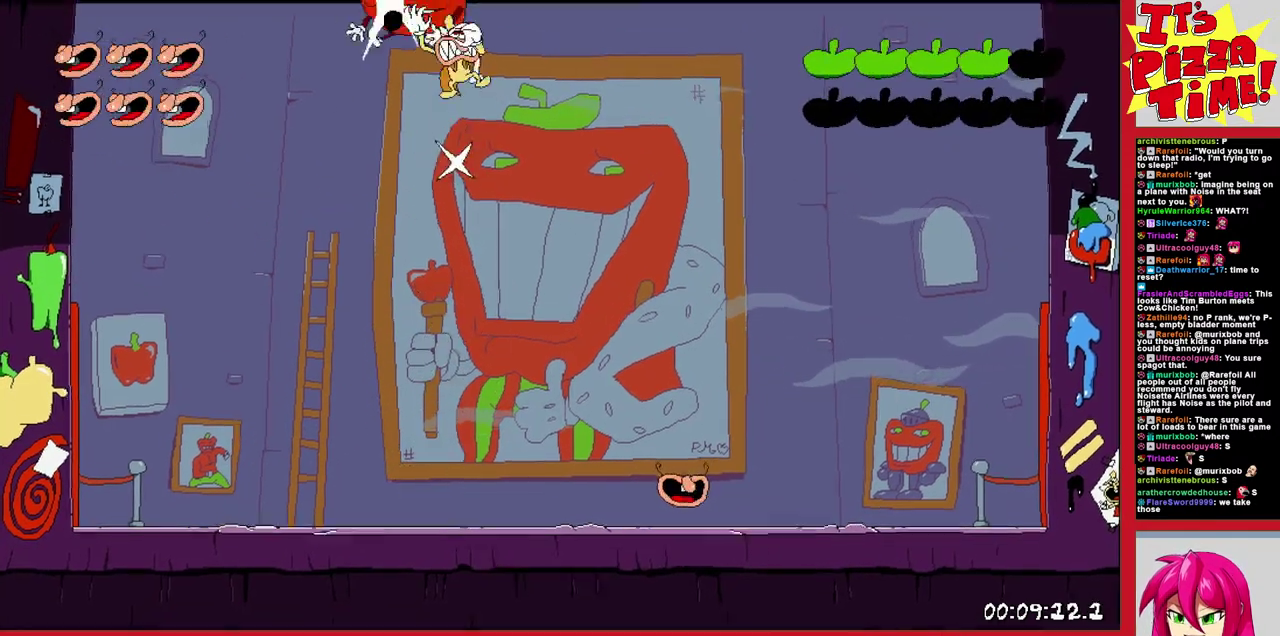
{"buttons": [], "events": [[233, "DPAD_RIGHT", "up"]]}
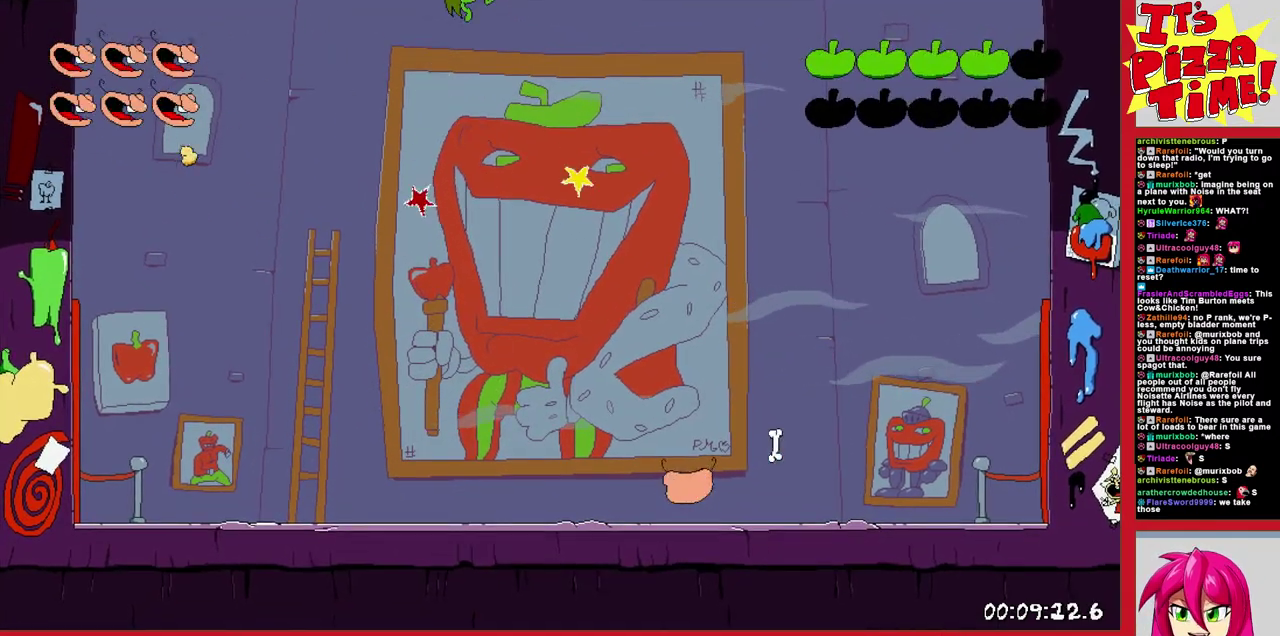
{"buttons": ["DPAD_RIGHT"], "events": [[167, "DPAD_RIGHT", "down"]]}
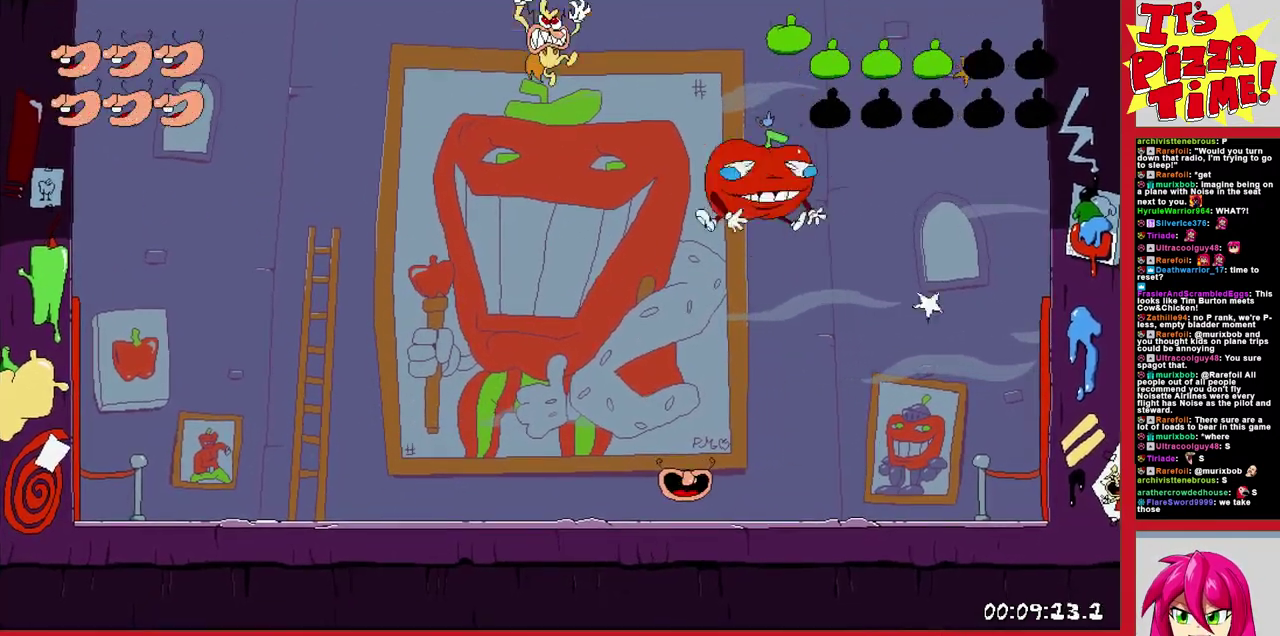
{"buttons": ["DPAD_LEFT"], "events": [[50, "DPAD_RIGHT", "up"], [300, "DPAD_LEFT", "down"]]}
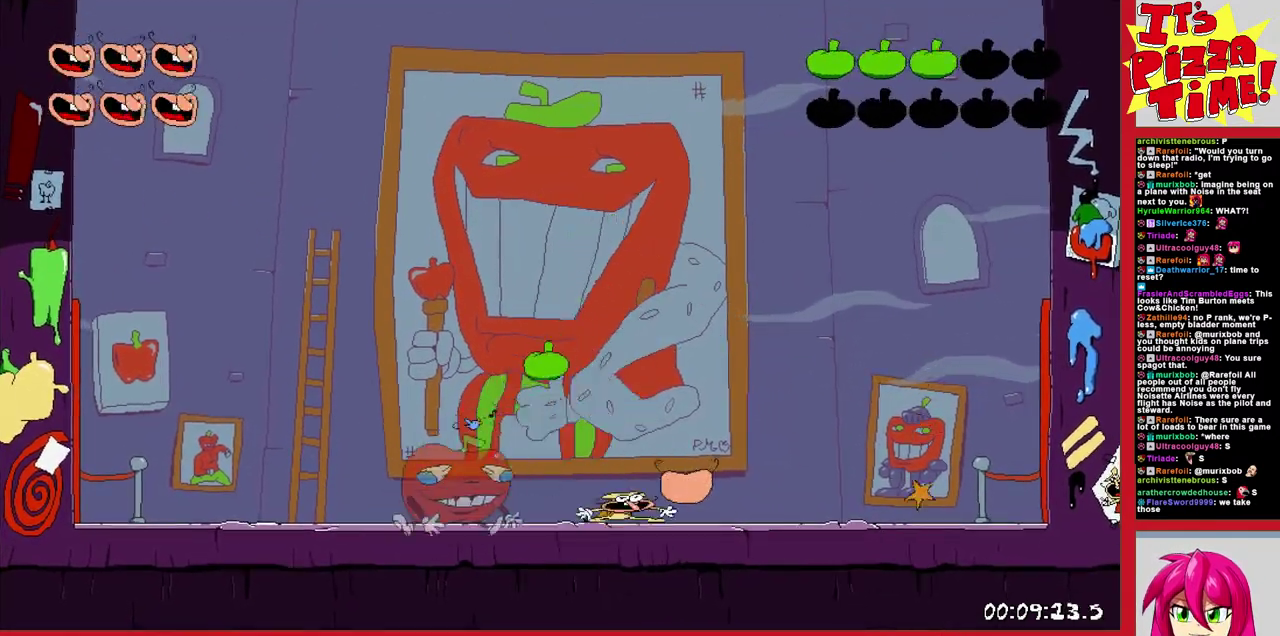
{"buttons": ["DPAD_LEFT"], "events": []}
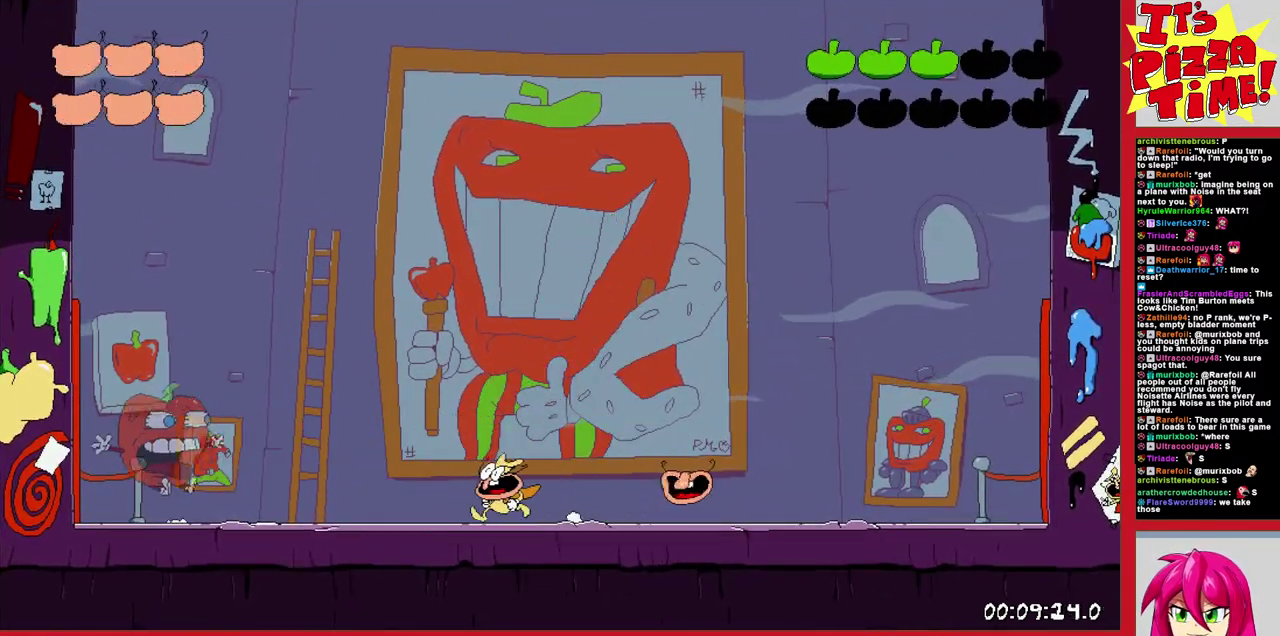
{"buttons": [], "events": [[50, "DPAD_LEFT", "up"]]}
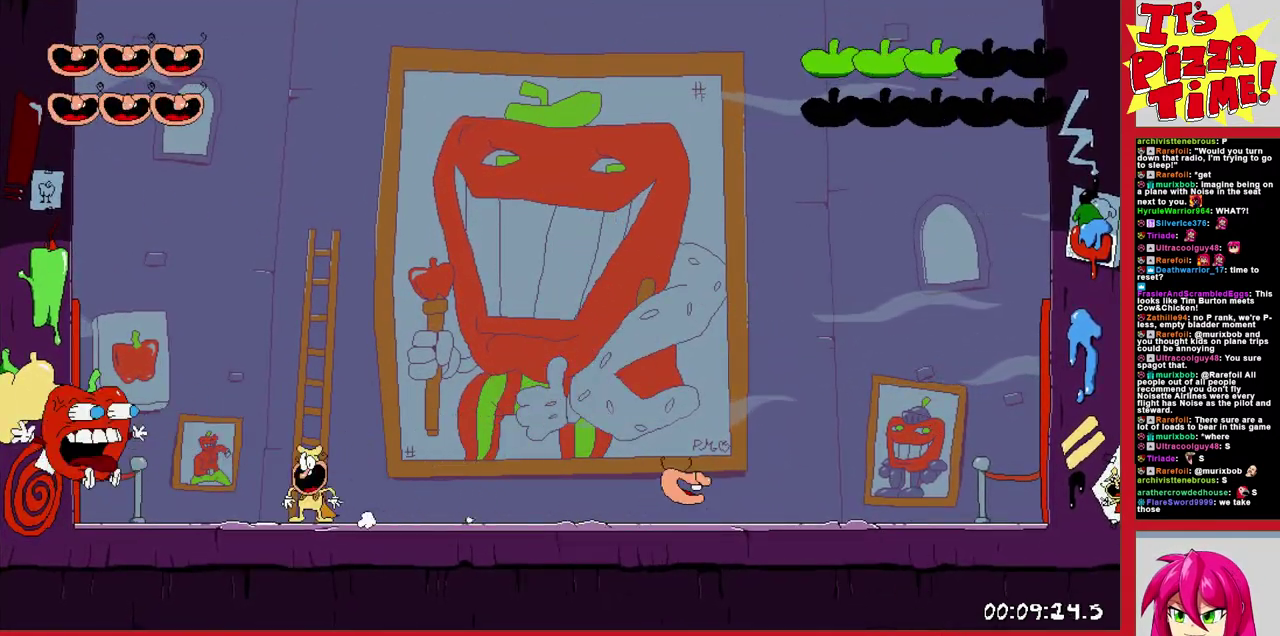
{"buttons": [], "events": [[317, "DPAD_LEFT", "down"], [450, "DPAD_LEFT", "up"]]}
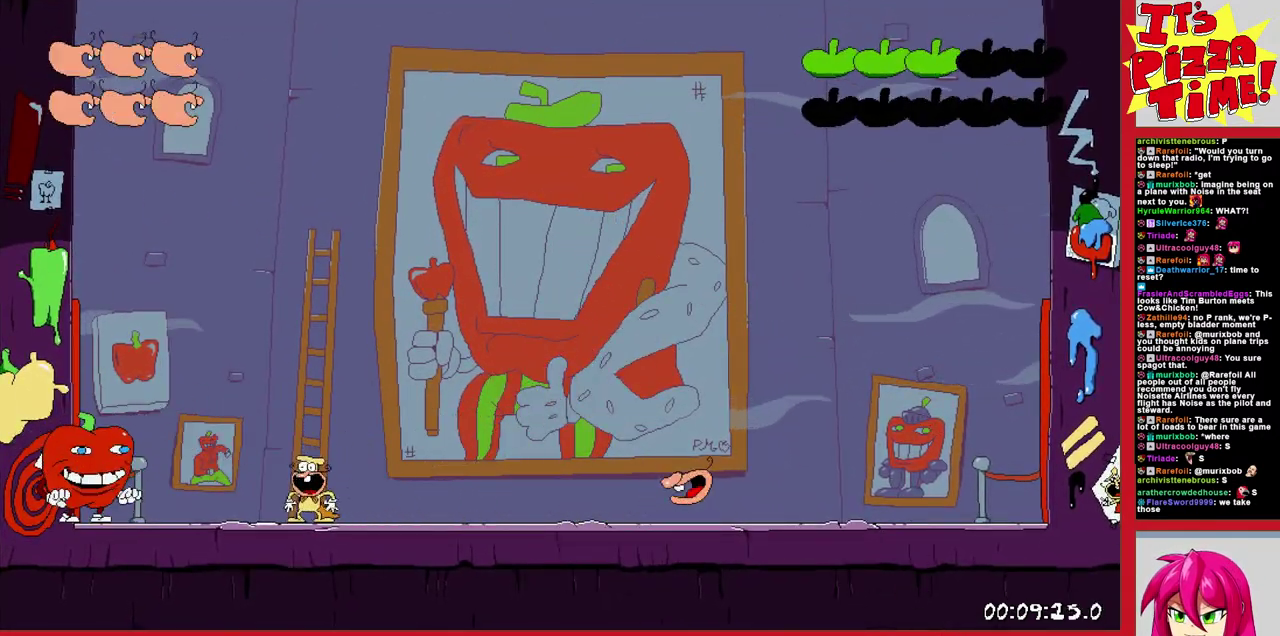
{"buttons": ["DPAD_RIGHT"], "events": [[50, "DPAD_LEFT", "down"], [283, "X", "down"], [350, "X", "up"], [367, "DPAD_LEFT", "up"], [450, "DPAD_RIGHT", "down"]]}
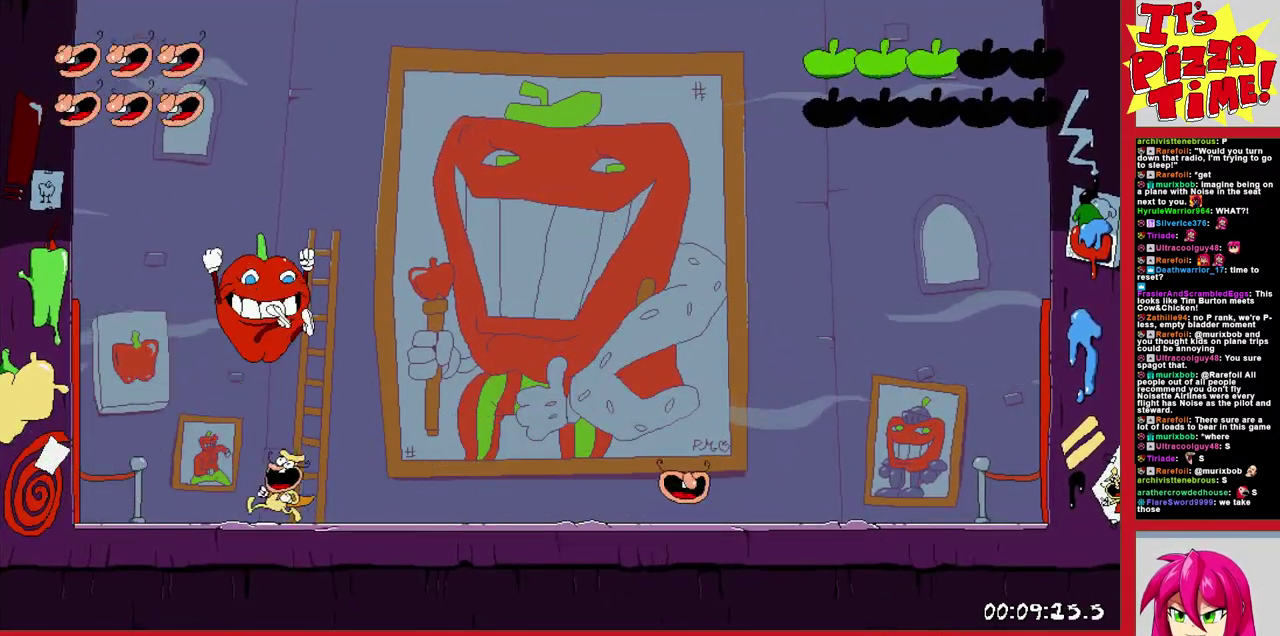
{"buttons": ["B", "DPAD_RIGHT"], "events": [[400, "B", "down"]]}
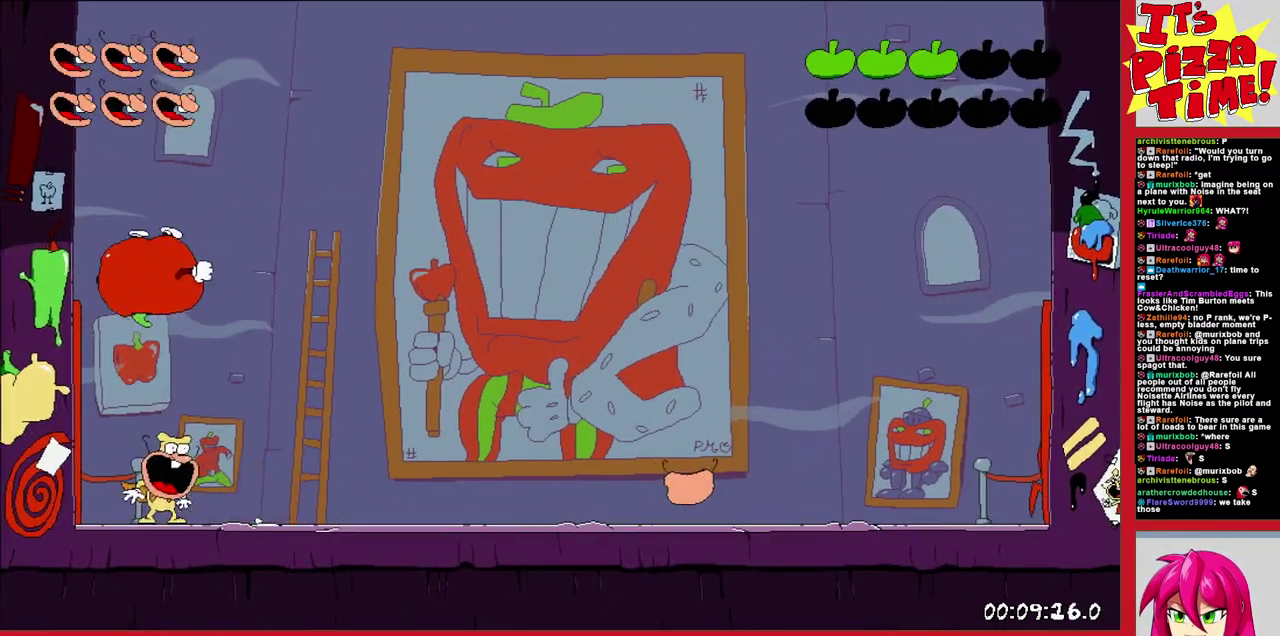
{"buttons": [], "events": [[67, "Y", "down"], [167, "Y", "up"], [367, "DPAD_RIGHT", "up"], [383, "B", "up"]]}
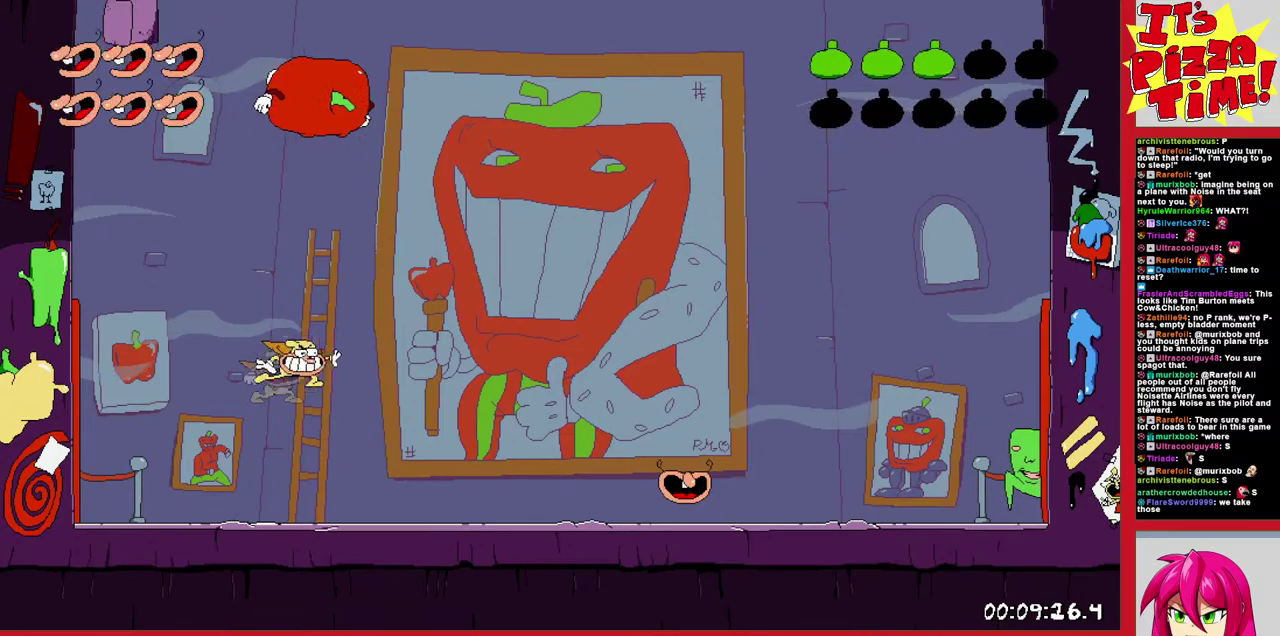
{"buttons": ["DPAD_RIGHT"], "events": [[17, "DPAD_RIGHT", "down"]]}
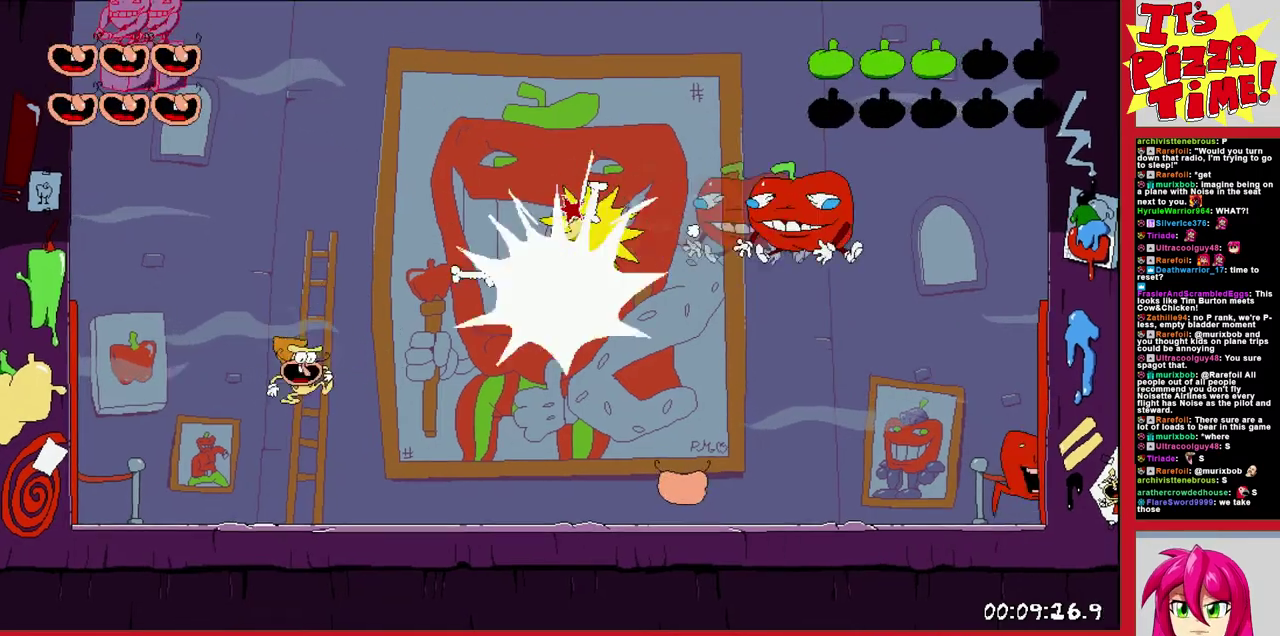
{"buttons": ["DPAD_RIGHT"], "events": [[350, "Y", "down"], [450, "Y", "up"]]}
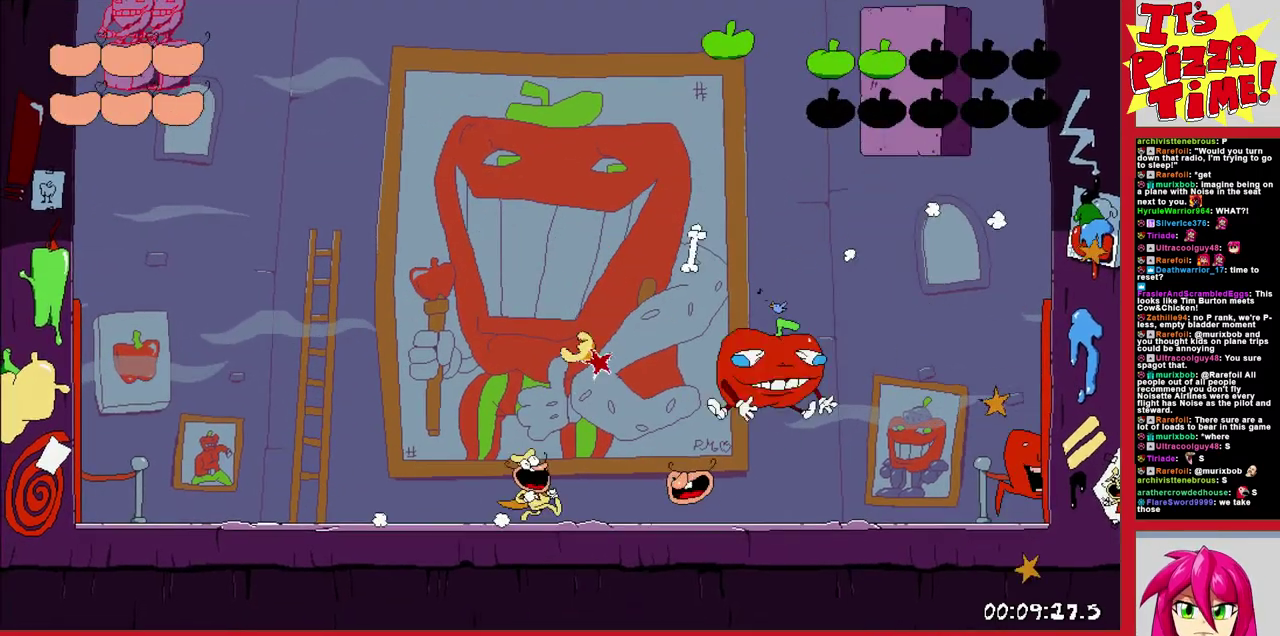
{"buttons": ["Y"], "events": [[17, "Y", "down"], [100, "Y", "up"], [183, "Y", "down"], [250, "DPAD_RIGHT", "up"], [250, "Y", "up"], [333, "Y", "down"], [383, "Y", "up"], [483, "Y", "down"]]}
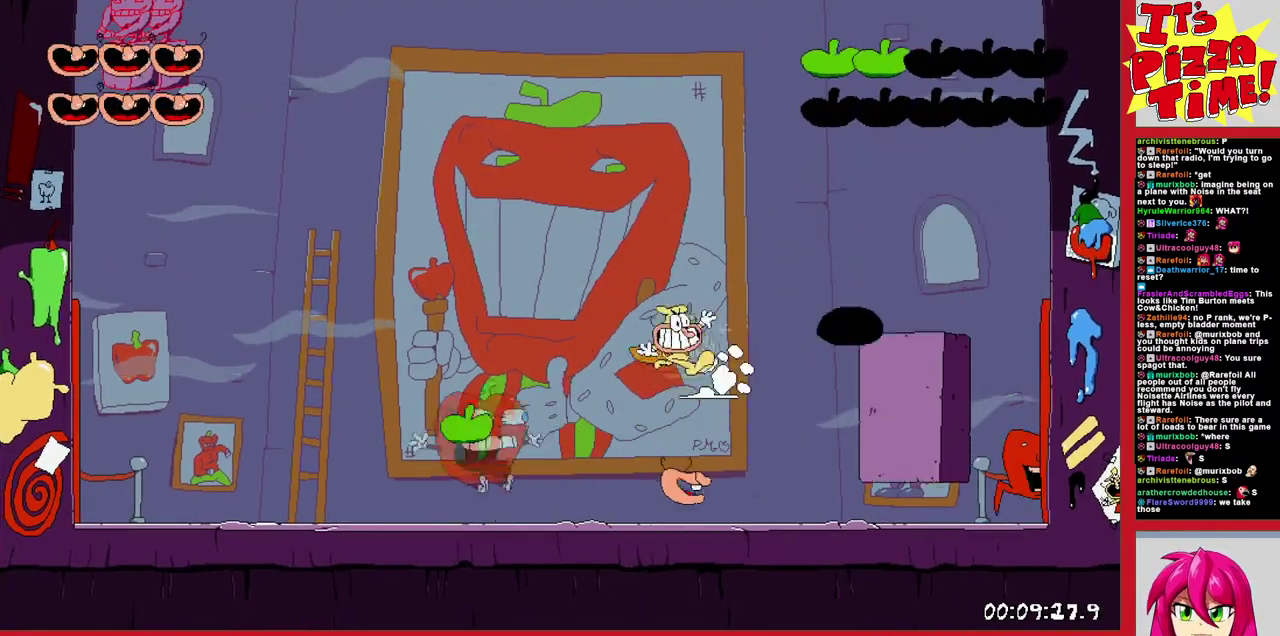
{"buttons": [], "events": [[17, "DPAD_RIGHT", "down"], [17, "Y", "up"], [83, "Y", "down"], [167, "Y", "up"], [233, "Y", "down"], [317, "DPAD_RIGHT", "up"], [317, "Y", "up"], [383, "Y", "down"], [467, "Y", "up"]]}
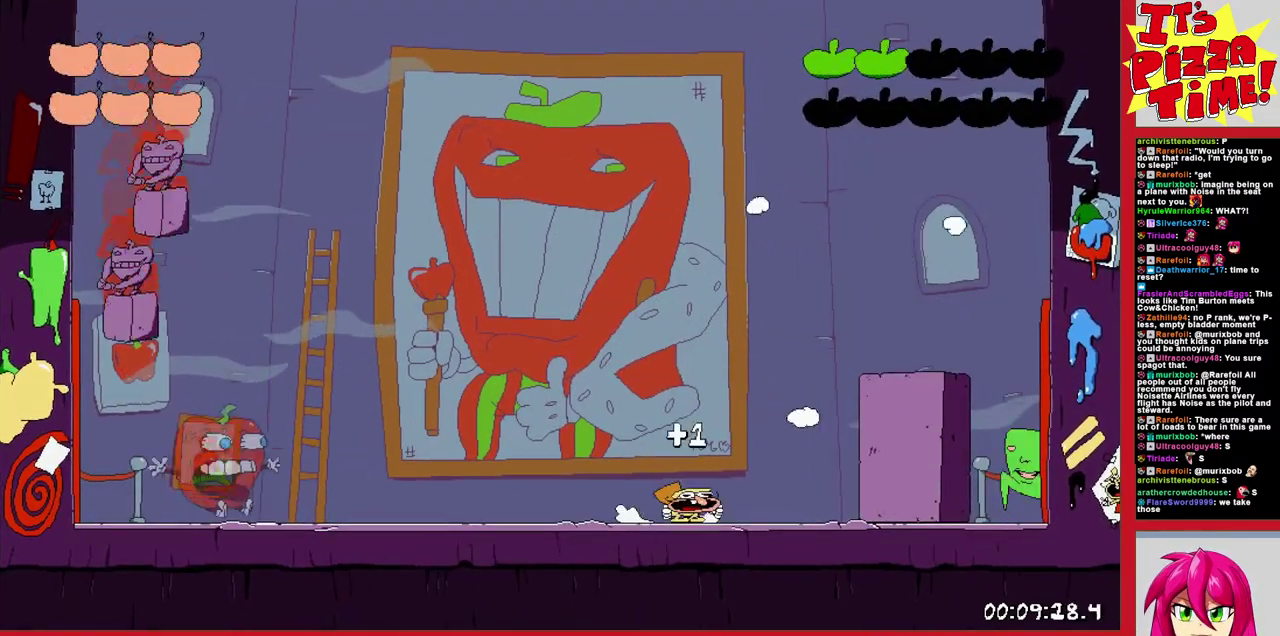
{"buttons": ["Y"], "events": [[33, "Y", "down"], [150, "DPAD_RIGHT", "down"], [283, "Y", "up"], [350, "Y", "down"], [433, "Y", "up"], [450, "DPAD_RIGHT", "up"], [500, "Y", "down"]]}
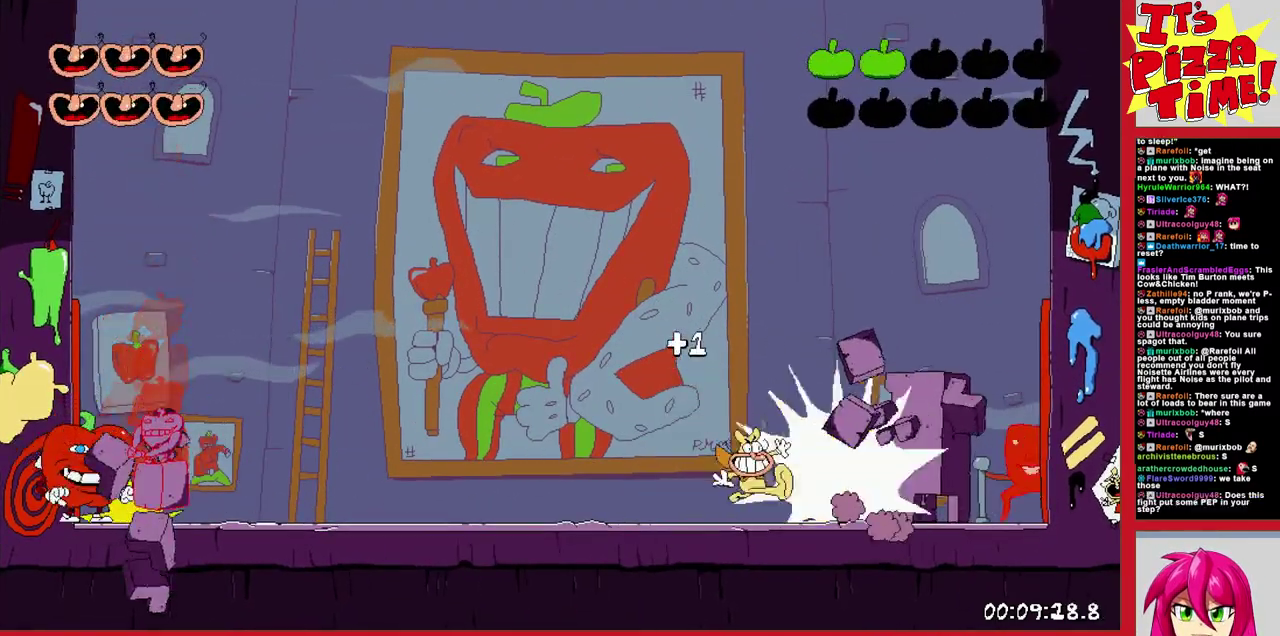
{"buttons": [], "events": [[67, "Y", "up"], [150, "Y", "down"], [233, "Y", "up"]]}
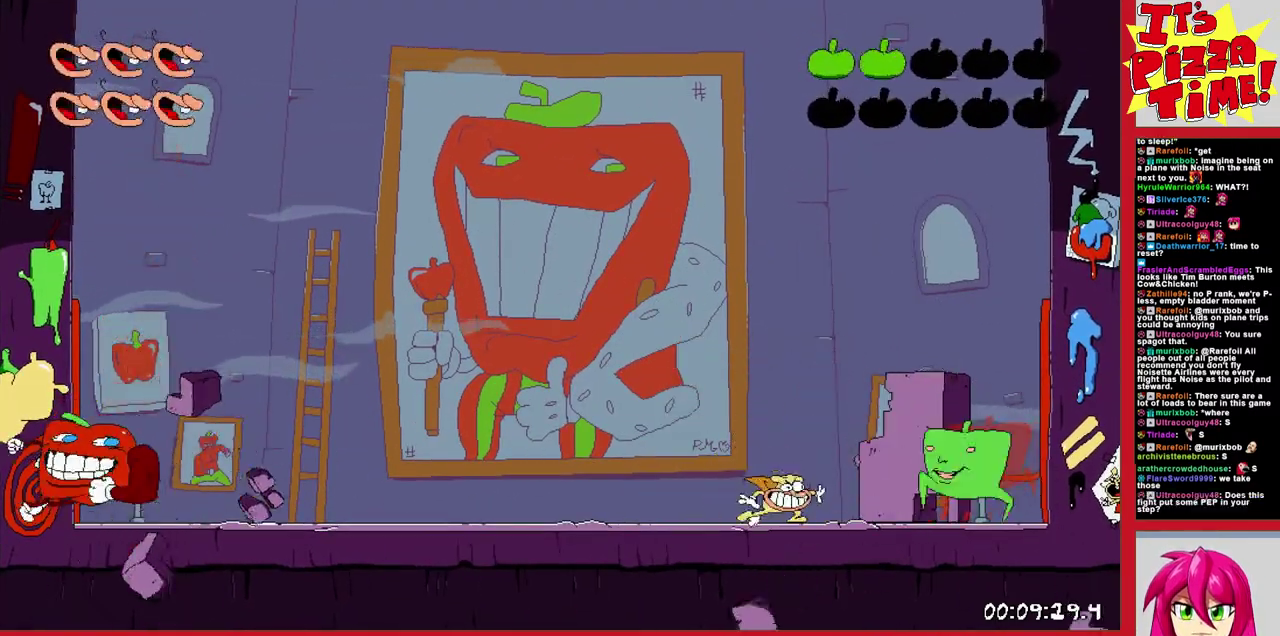
{"buttons": ["B", "DPAD_LEFT"], "events": [[167, "DPAD_LEFT", "down"], [333, "B", "down"]]}
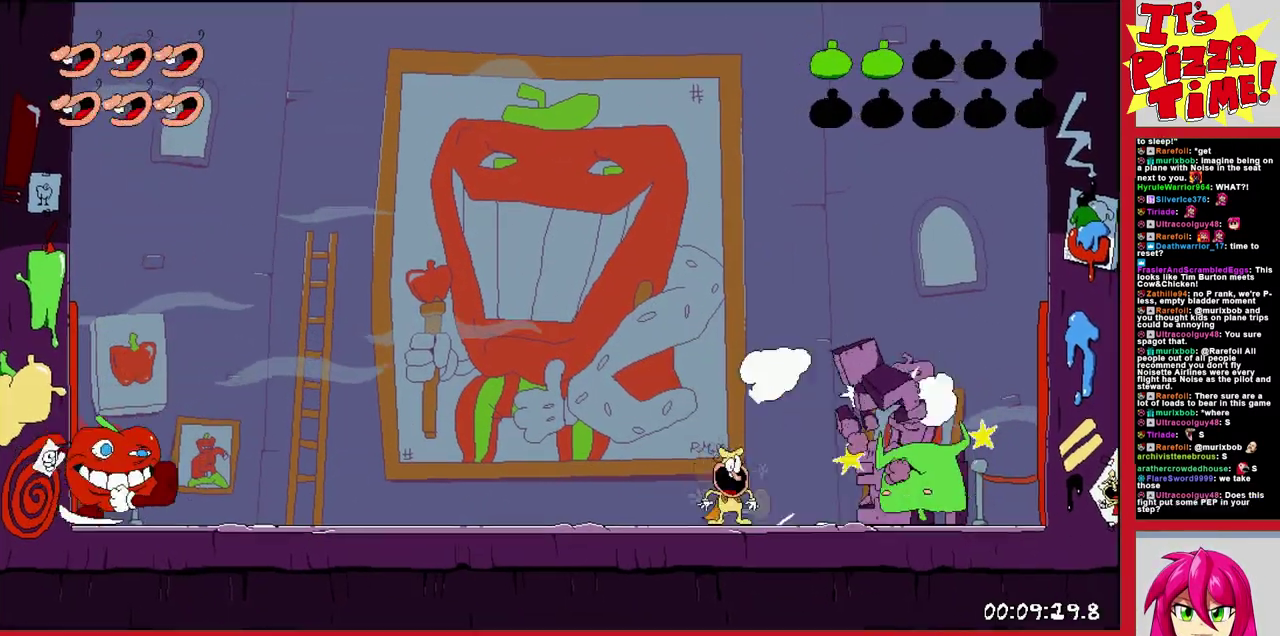
{"buttons": [], "events": [[83, "B", "up"], [167, "DPAD_LEFT", "up"], [217, "DPAD_RIGHT", "down"], [250, "Y", "down"], [267, "DPAD_RIGHT", "up"], [367, "Y", "up"], [417, "Y", "down"], [500, "Y", "up"]]}
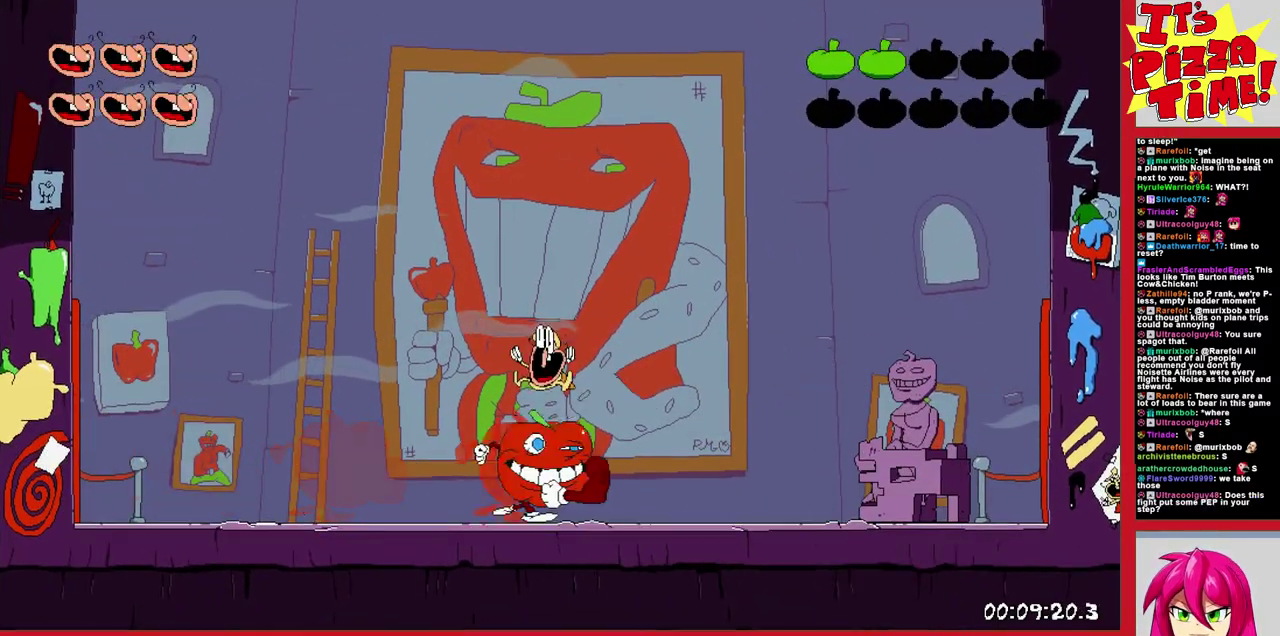
{"buttons": ["DPAD_LEFT"], "events": [[17, "DPAD_LEFT", "down"]]}
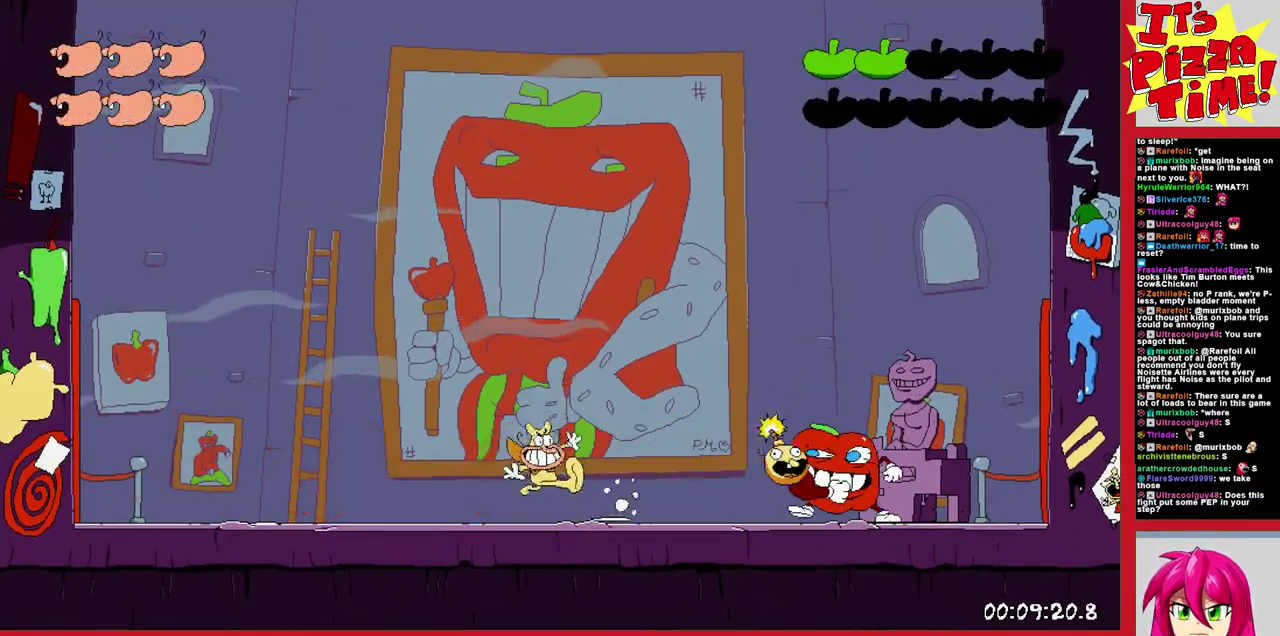
{"buttons": ["DPAD_RIGHT"], "events": [[17, "B", "down"], [33, "DPAD_LEFT", "up"], [150, "DPAD_RIGHT", "down"], [267, "B", "up"]]}
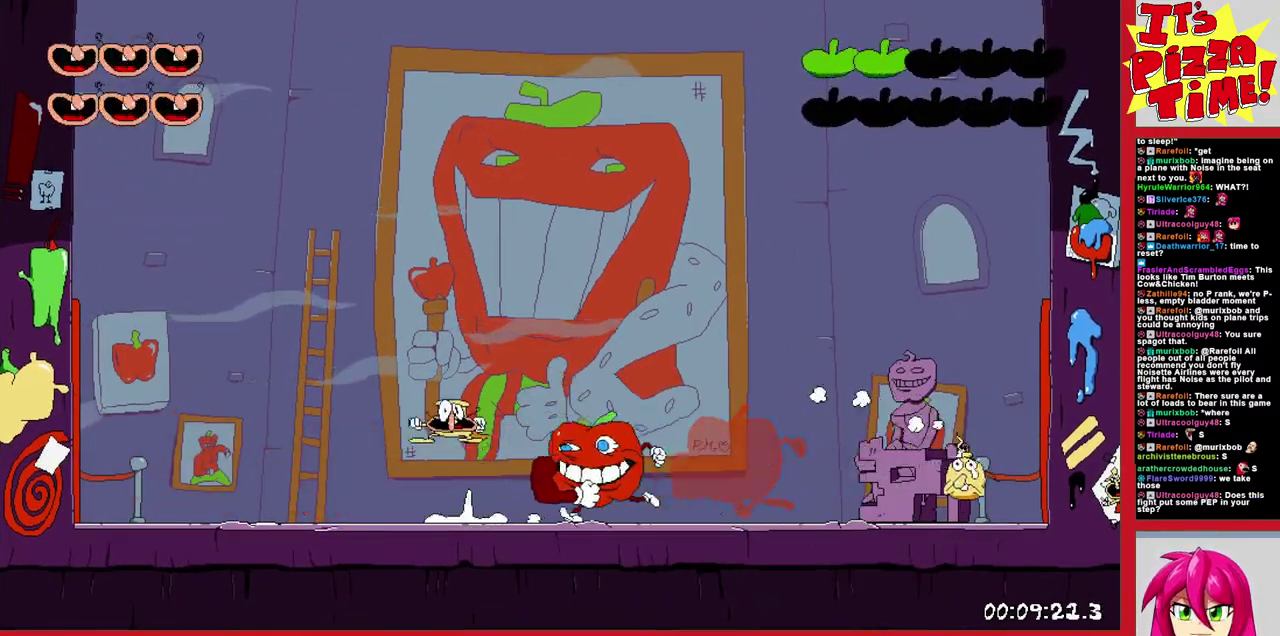
{"buttons": ["DPAD_RIGHT"], "events": [[200, "Y", "down"], [300, "Y", "up"], [367, "Y", "down"], [467, "Y", "up"]]}
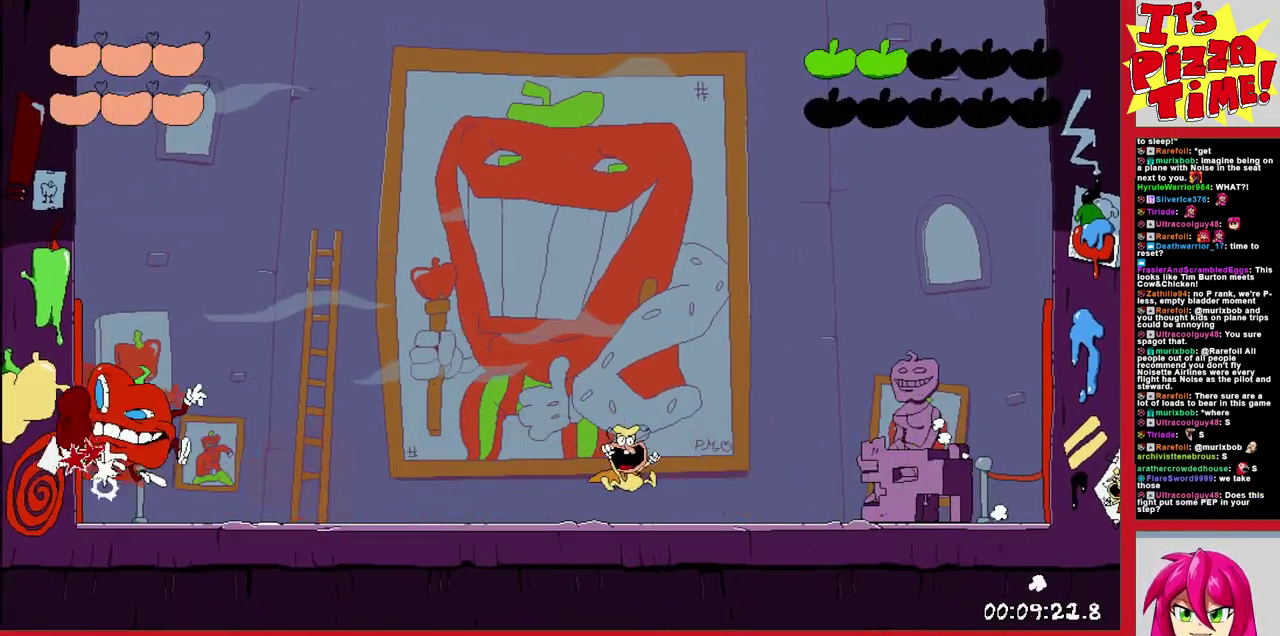
{"buttons": ["DPAD_RIGHT"], "events": []}
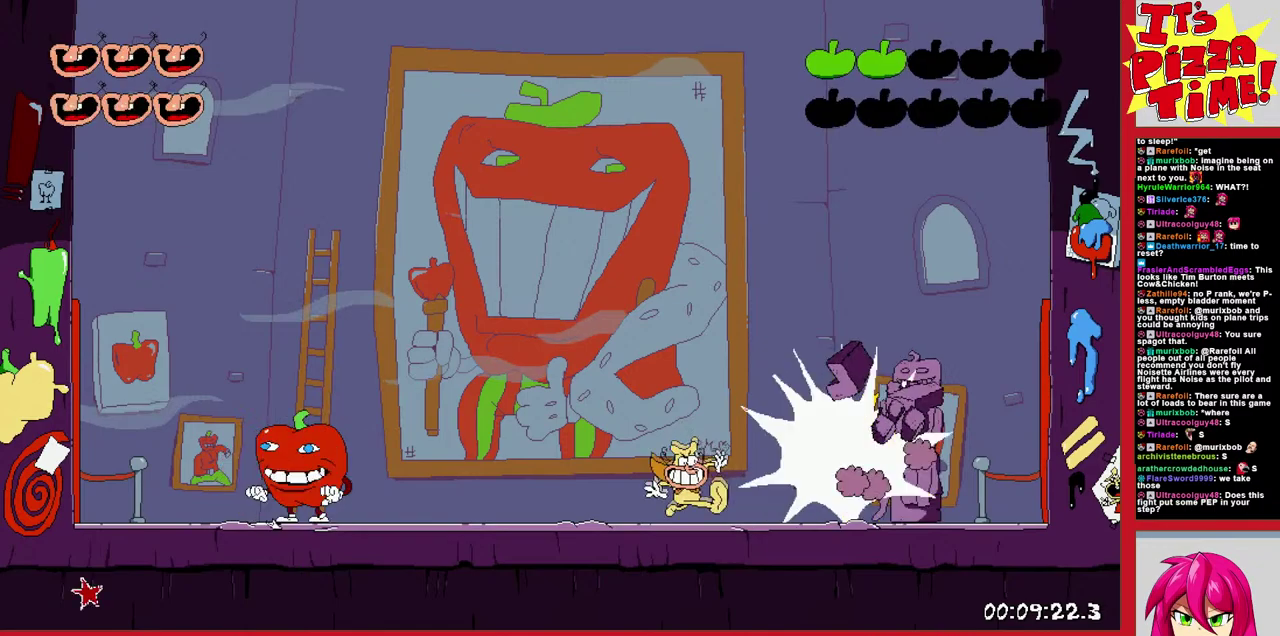
{"buttons": ["DPAD_RIGHT"], "events": [[67, "DPAD_RIGHT", "up"], [483, "DPAD_RIGHT", "down"]]}
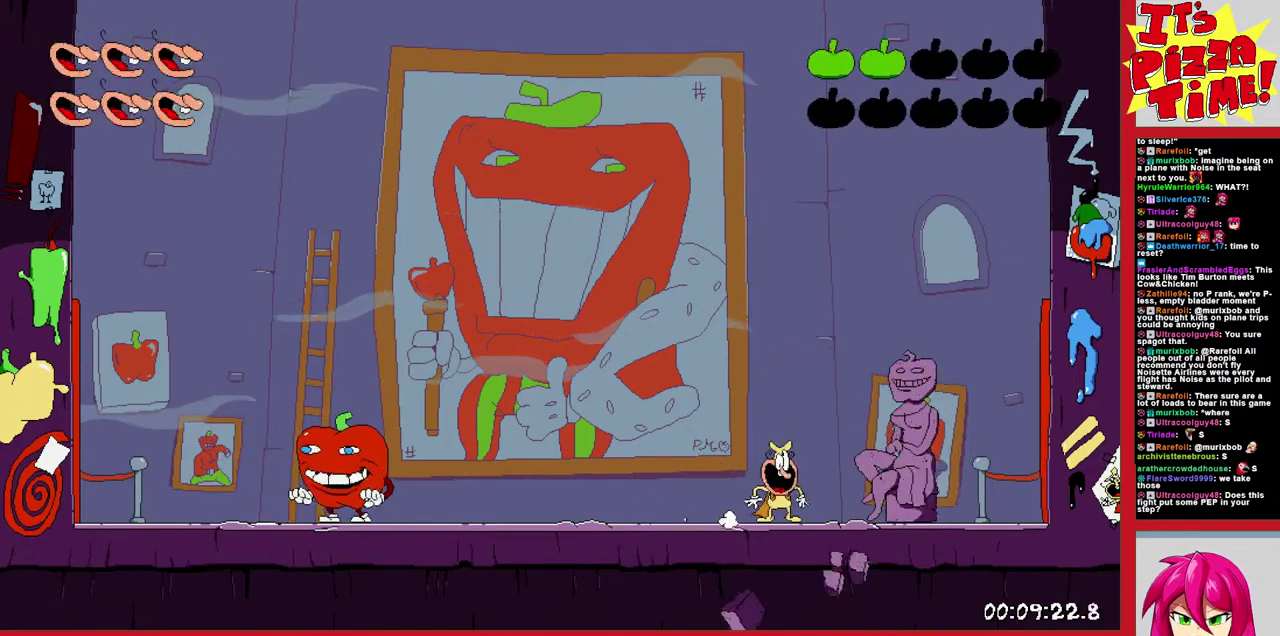
{"buttons": [], "events": [[183, "DPAD_RIGHT", "up"]]}
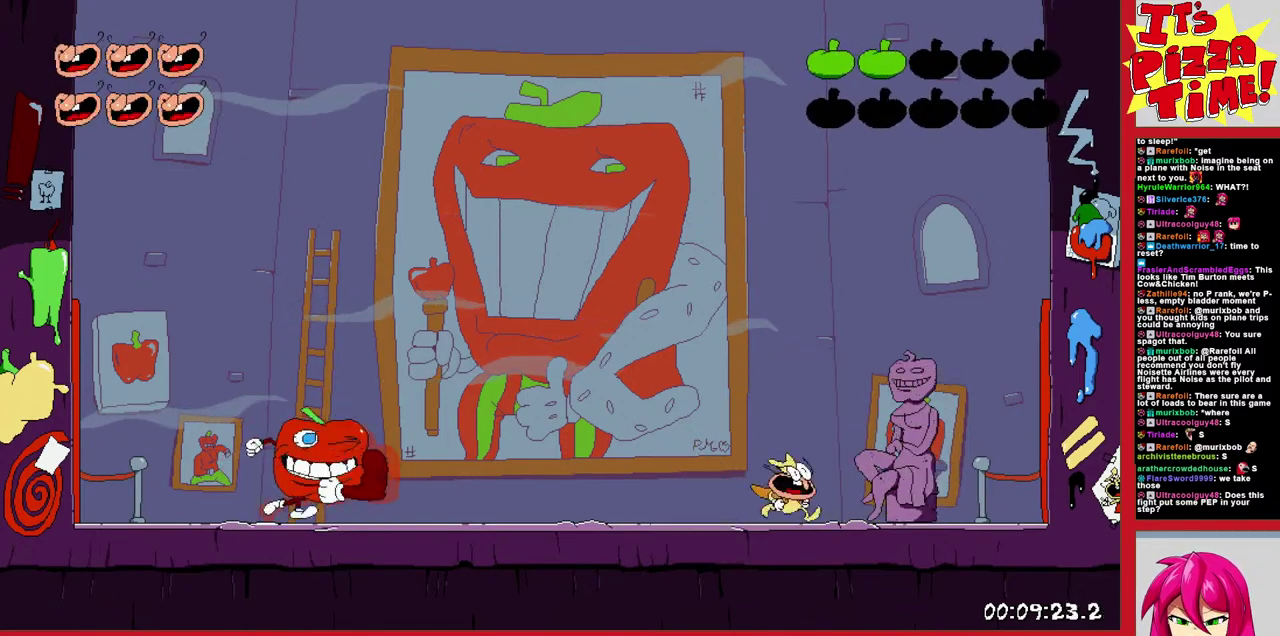
{"buttons": [], "events": [[100, "DPAD_LEFT", "down"], [133, "B", "down"], [383, "B", "up"], [483, "DPAD_LEFT", "up"]]}
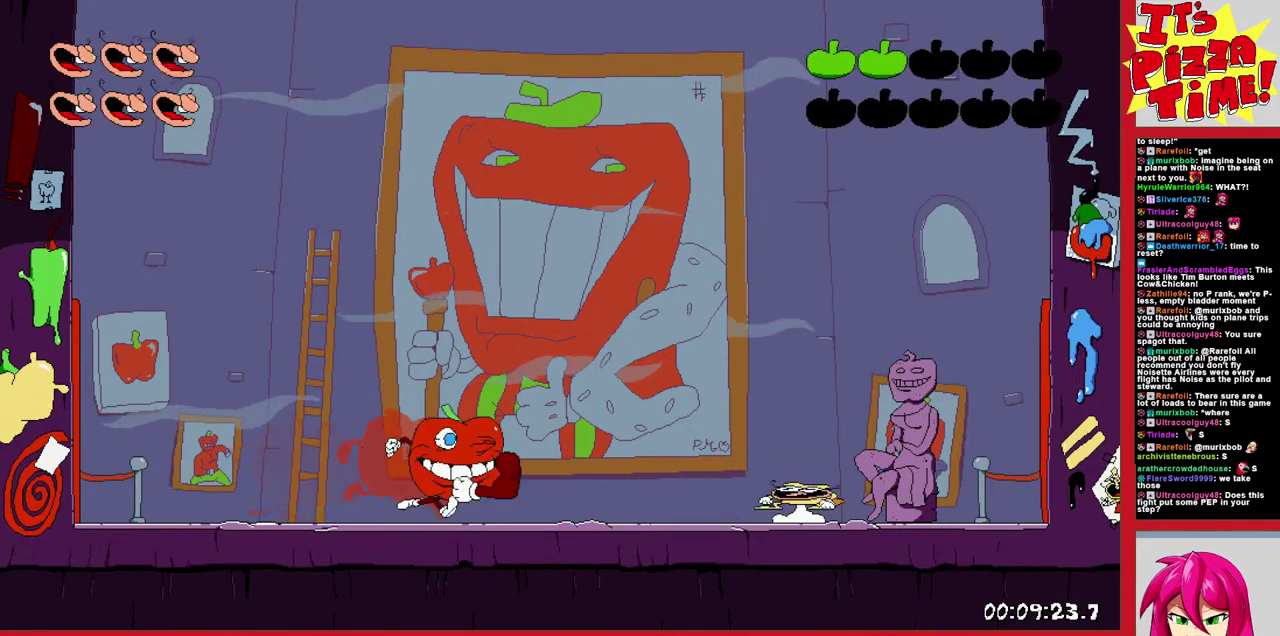
{"buttons": ["DPAD_LEFT"], "events": [[17, "DPAD_RIGHT", "down"], [33, "Y", "down"], [117, "DPAD_RIGHT", "up"], [117, "Y", "up"], [183, "Y", "down"], [267, "DPAD_LEFT", "down"], [267, "Y", "up"]]}
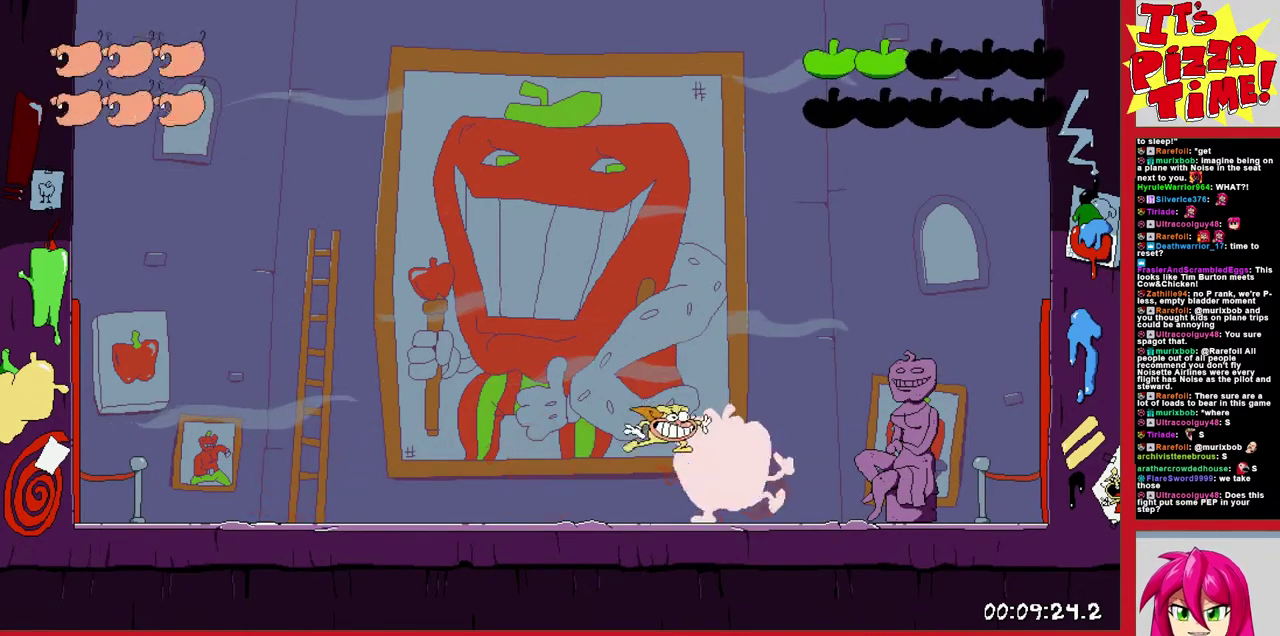
{"buttons": ["B", "Y", "DPAD_LEFT"], "events": [[450, "B", "down"], [500, "Y", "down"]]}
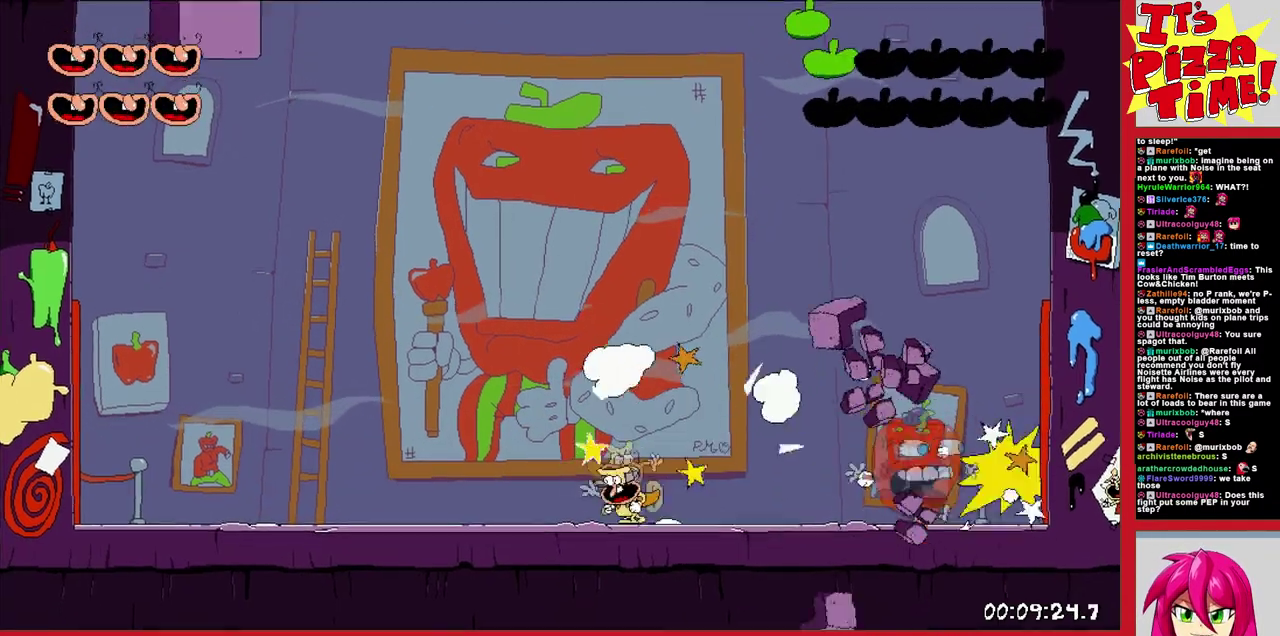
{"buttons": ["DPAD_LEFT"], "events": [[100, "B", "up"], [100, "Y", "up"], [217, "Y", "down"], [283, "Y", "up"], [383, "Y", "down"], [483, "Y", "up"]]}
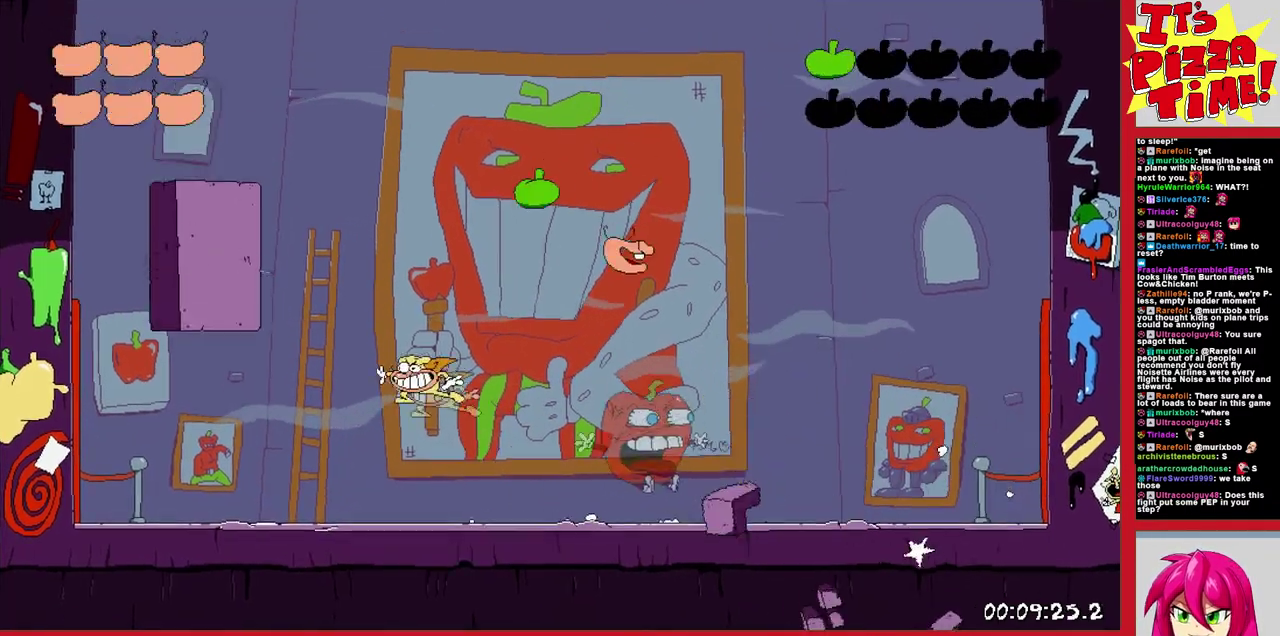
{"buttons": ["DPAD_LEFT"], "events": [[350, "Y", "down"], [400, "Y", "up"]]}
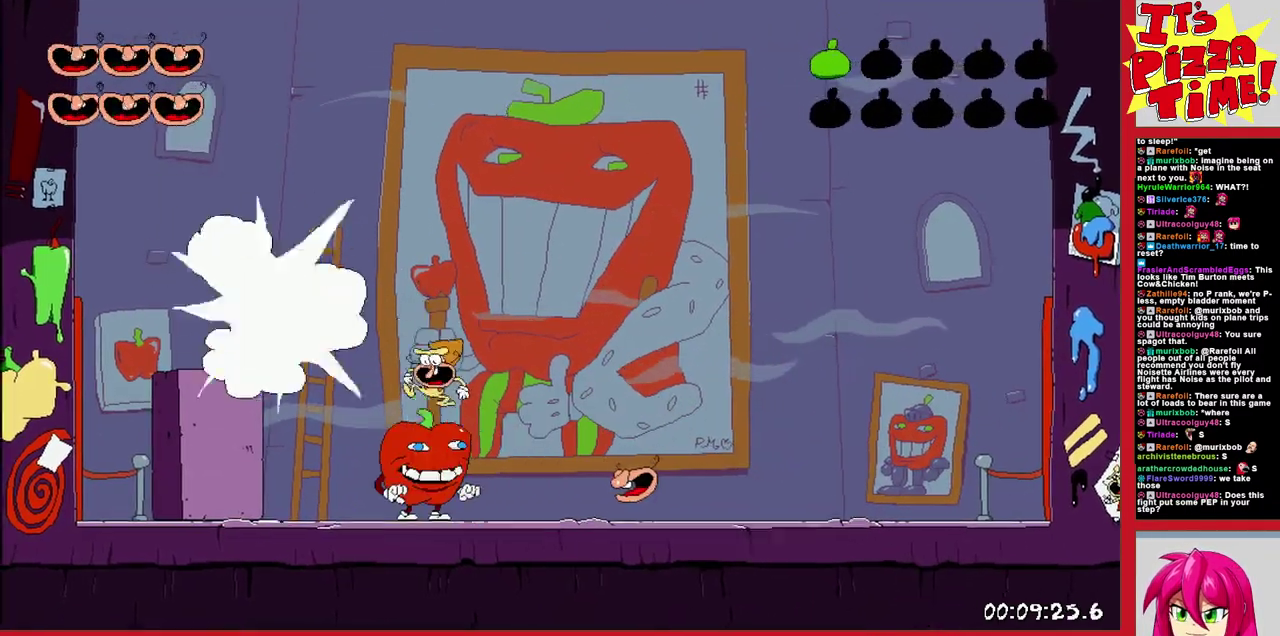
{"buttons": ["DPAD_LEFT"], "events": [[17, "Y", "down"], [100, "Y", "up"], [183, "Y", "down"], [250, "Y", "up"]]}